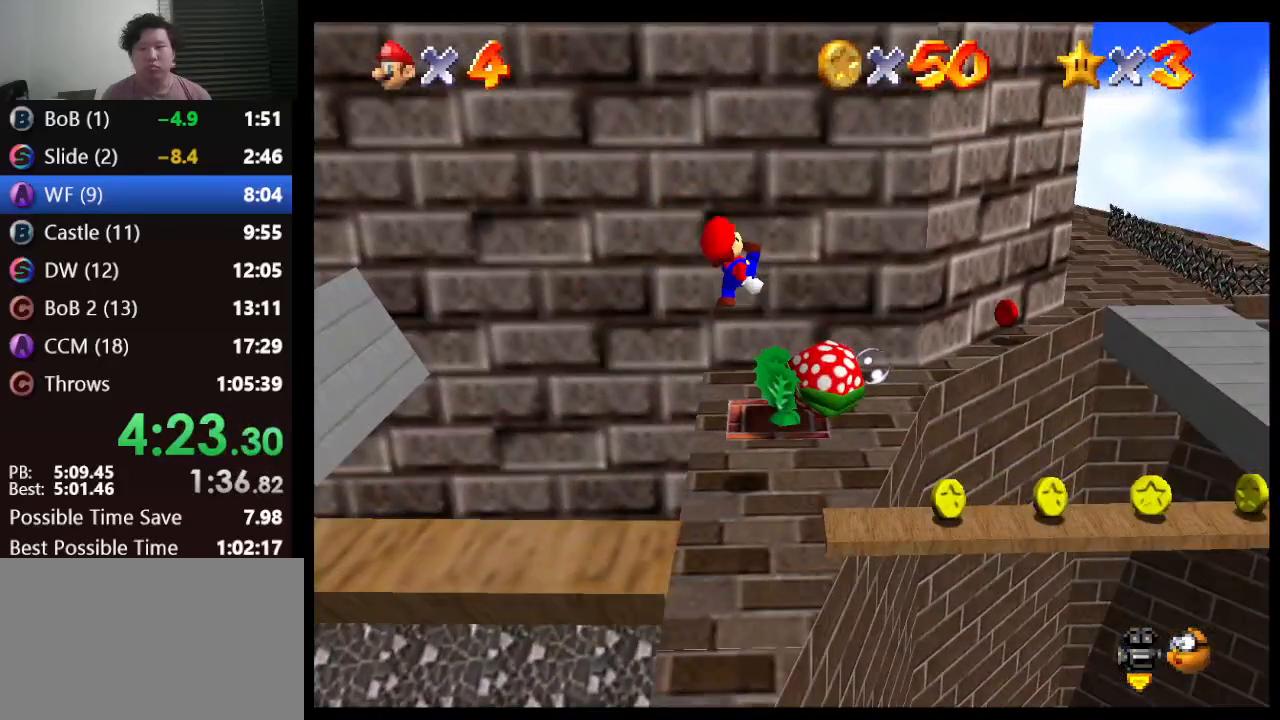
Gameplay with a controller (Nintendo layout); each line is a JSON object with the inputs held at the frame after it. "events" lists button and stick changes between this image and that frame as [ms after this image, input, new state], when the widget could be followed in between. Not read: L1 L3 R3.
{"buttons": [], "left_stick": "up-right", "events": [[167, "left_stick", "up-right"]]}
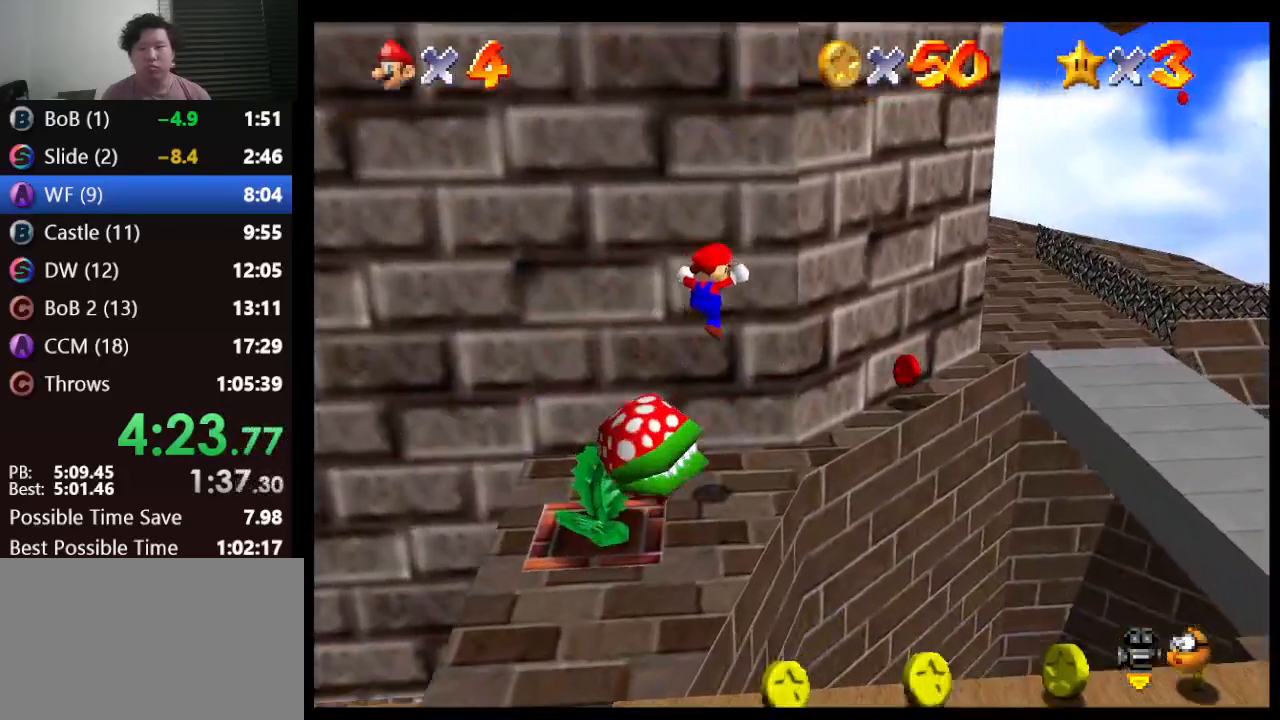
{"buttons": [], "left_stick": "up-right", "events": []}
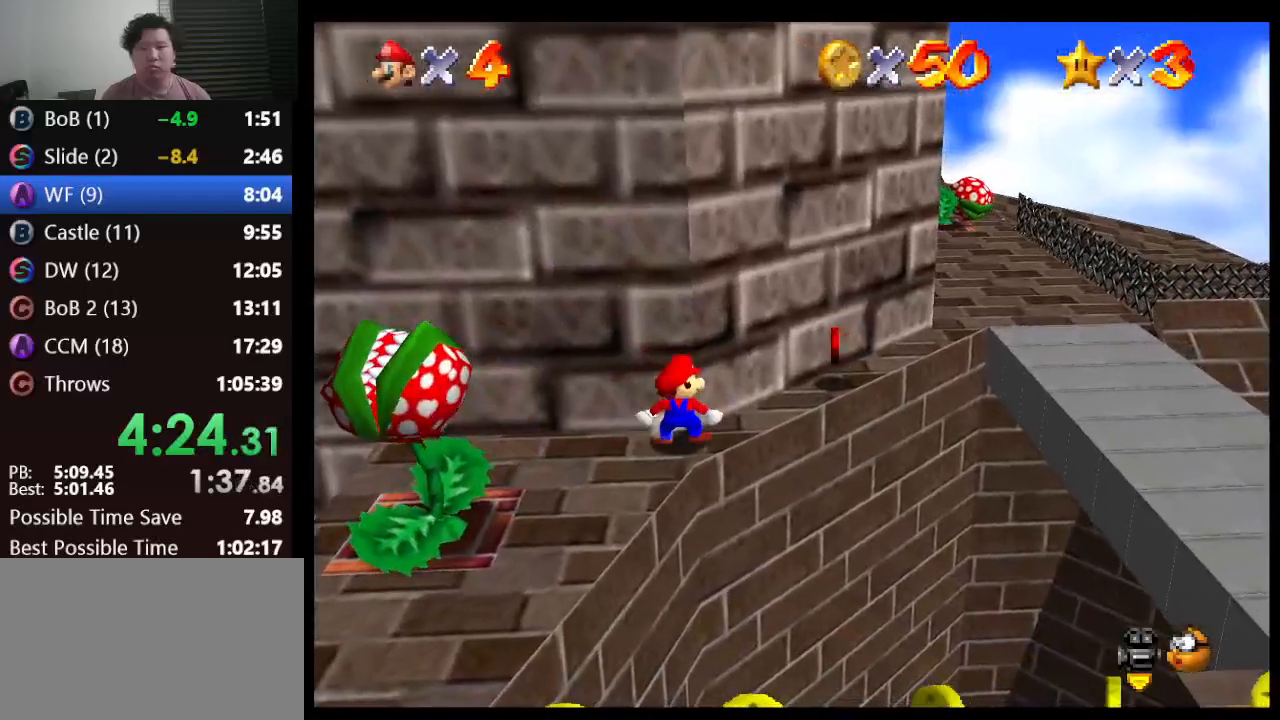
{"buttons": [], "left_stick": "up-right", "events": []}
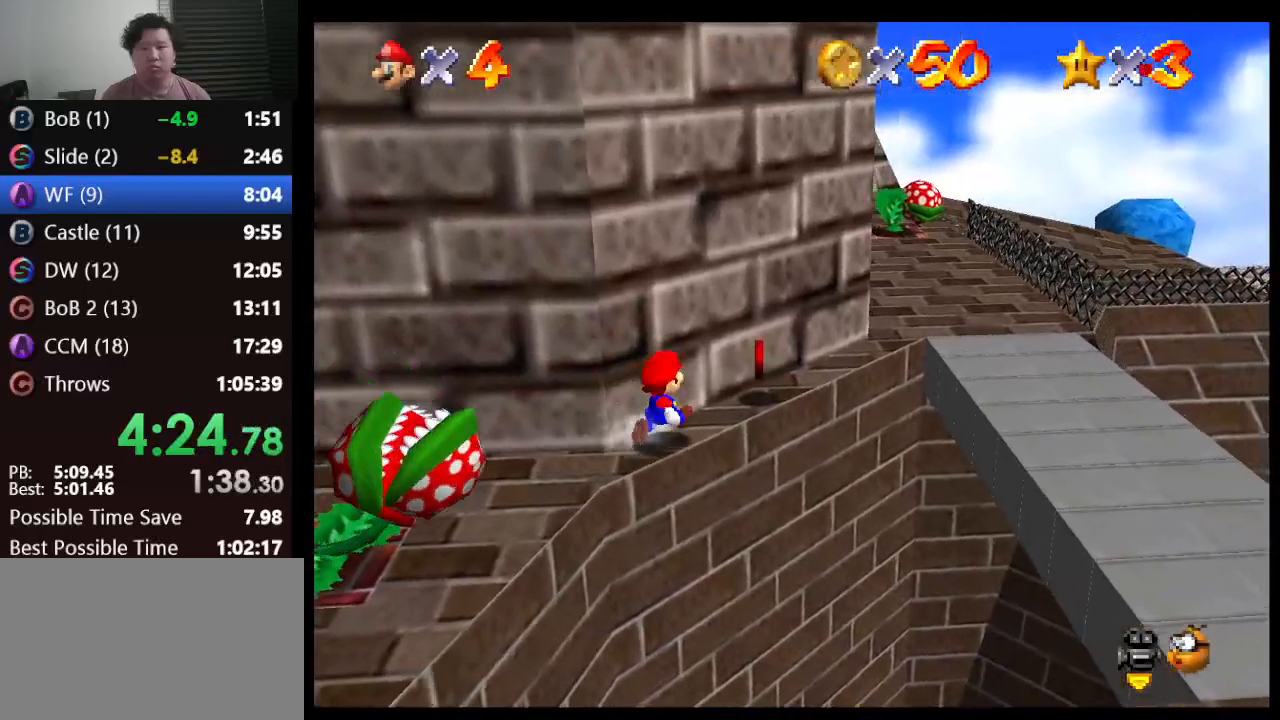
{"buttons": [], "left_stick": "down-left", "events": [[317, "left_stick", "left"], [500, "left_stick", "down-left"]]}
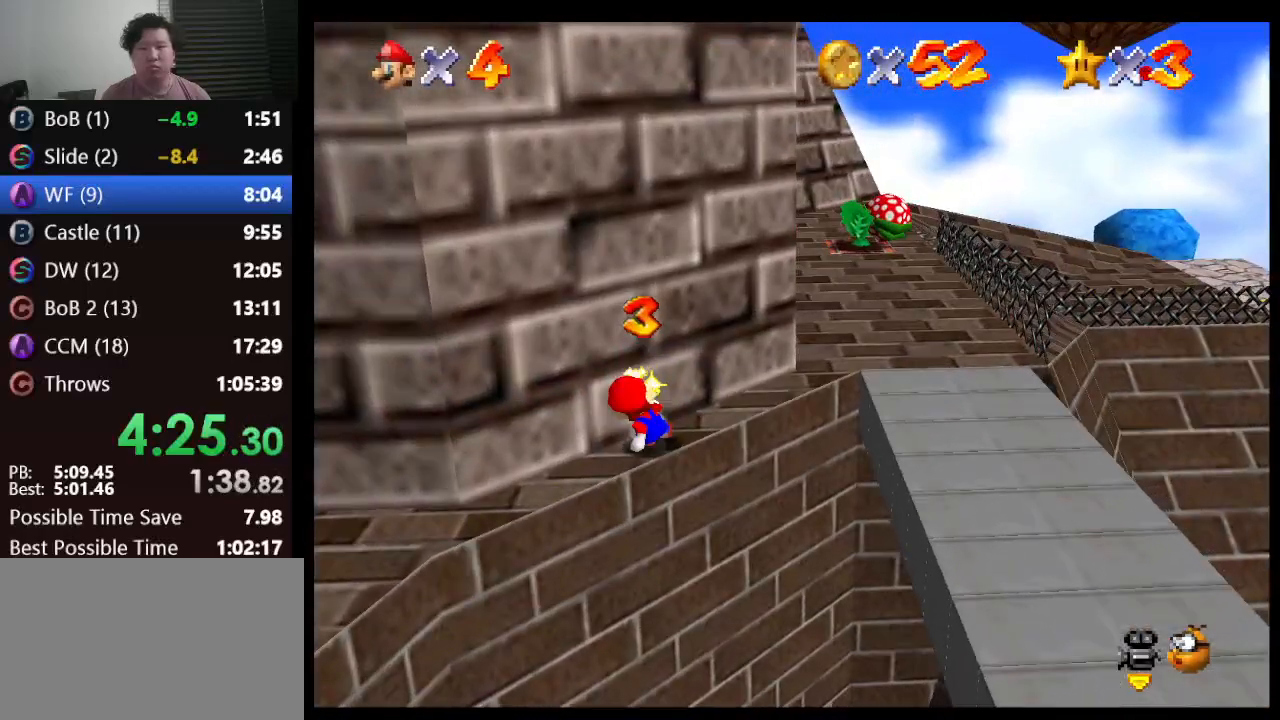
{"buttons": [], "left_stick": "down-left", "events": []}
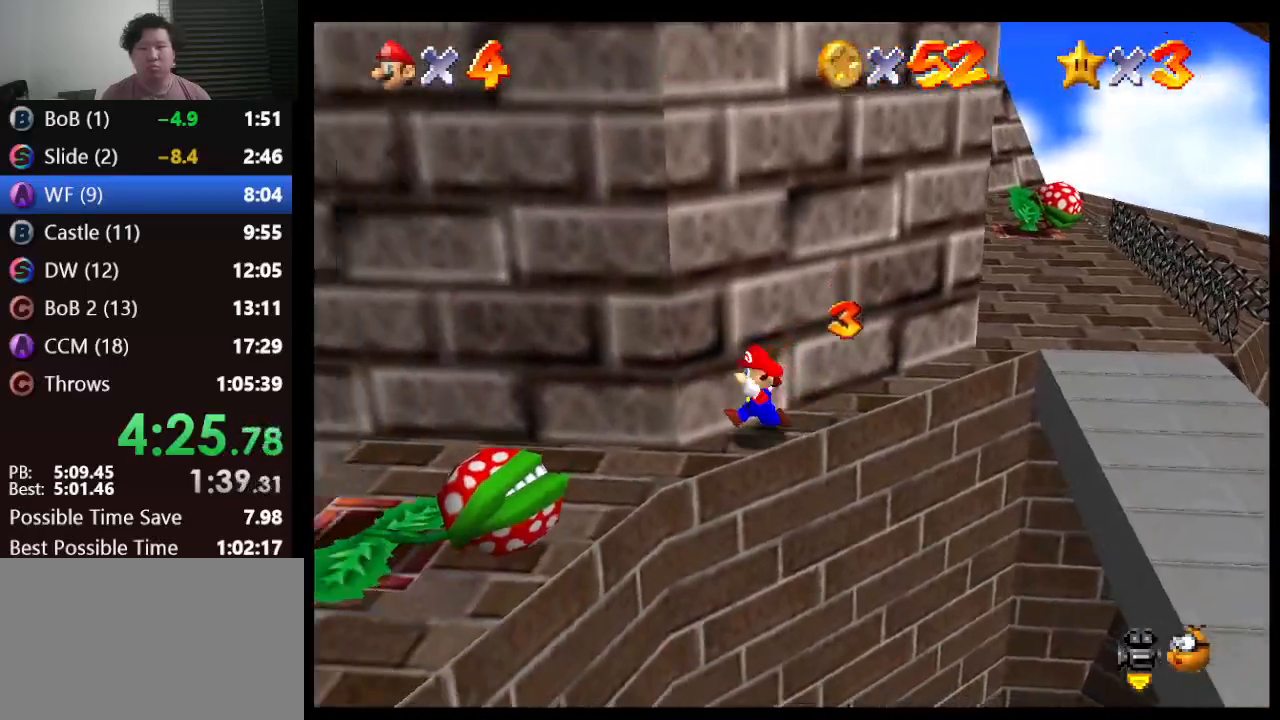
{"buttons": [], "left_stick": "down-left", "events": []}
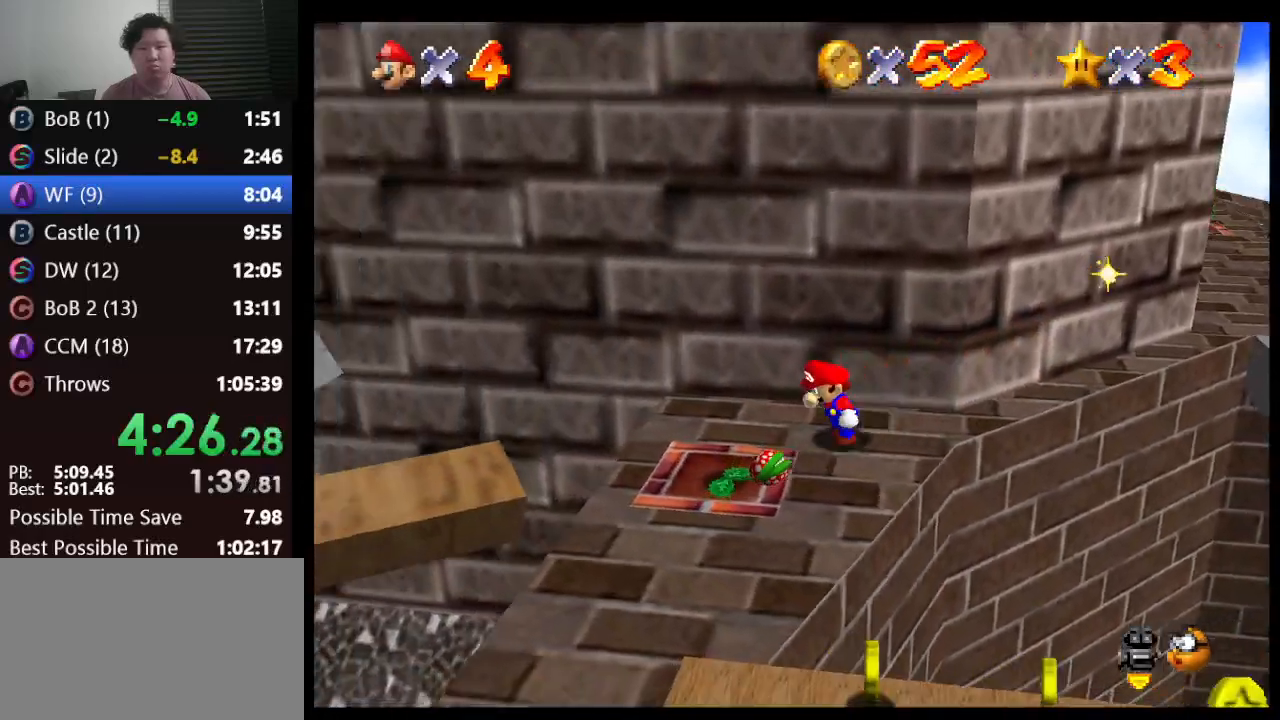
{"buttons": [], "left_stick": "center", "events": [[67, "left_stick", "center"], [283, "A", "down"], [467, "A", "up"]]}
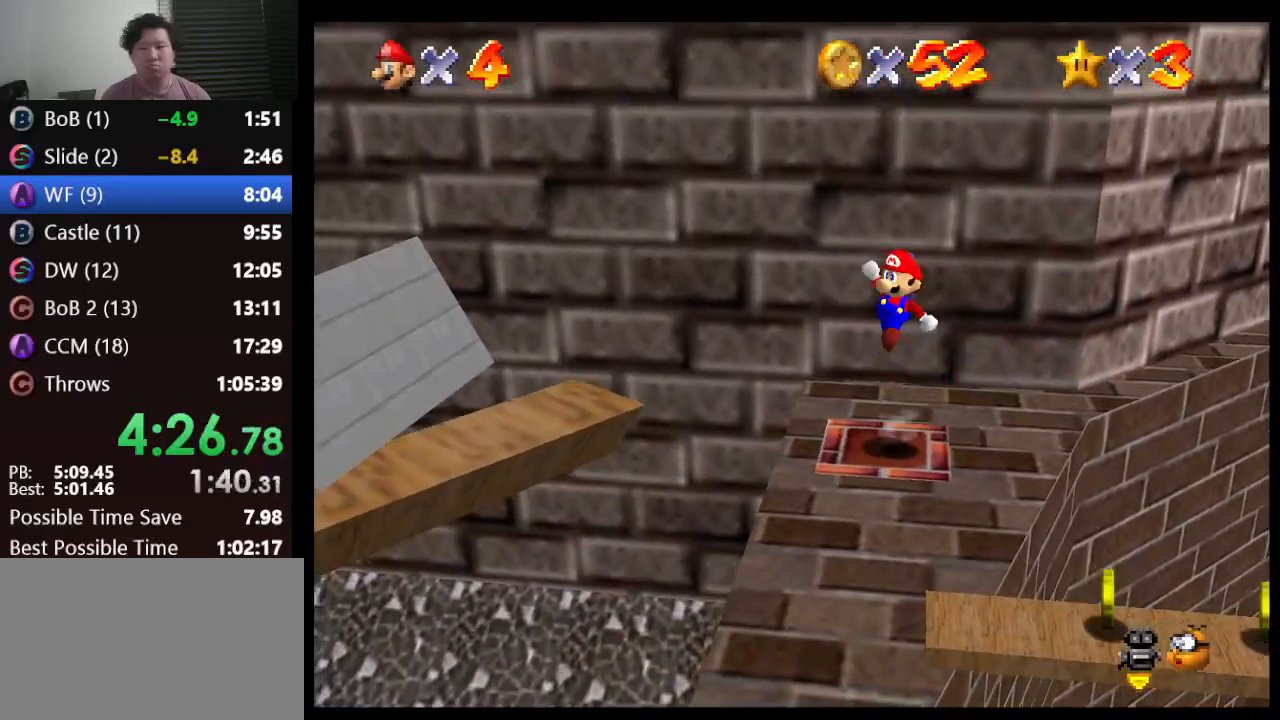
{"buttons": [], "left_stick": "center", "events": [[33, "left_stick", "down-left"], [67, "B", "down"], [183, "B", "up"], [183, "left_stick", "center"], [317, "C_LEFT", "down"], [433, "C_LEFT", "up"]]}
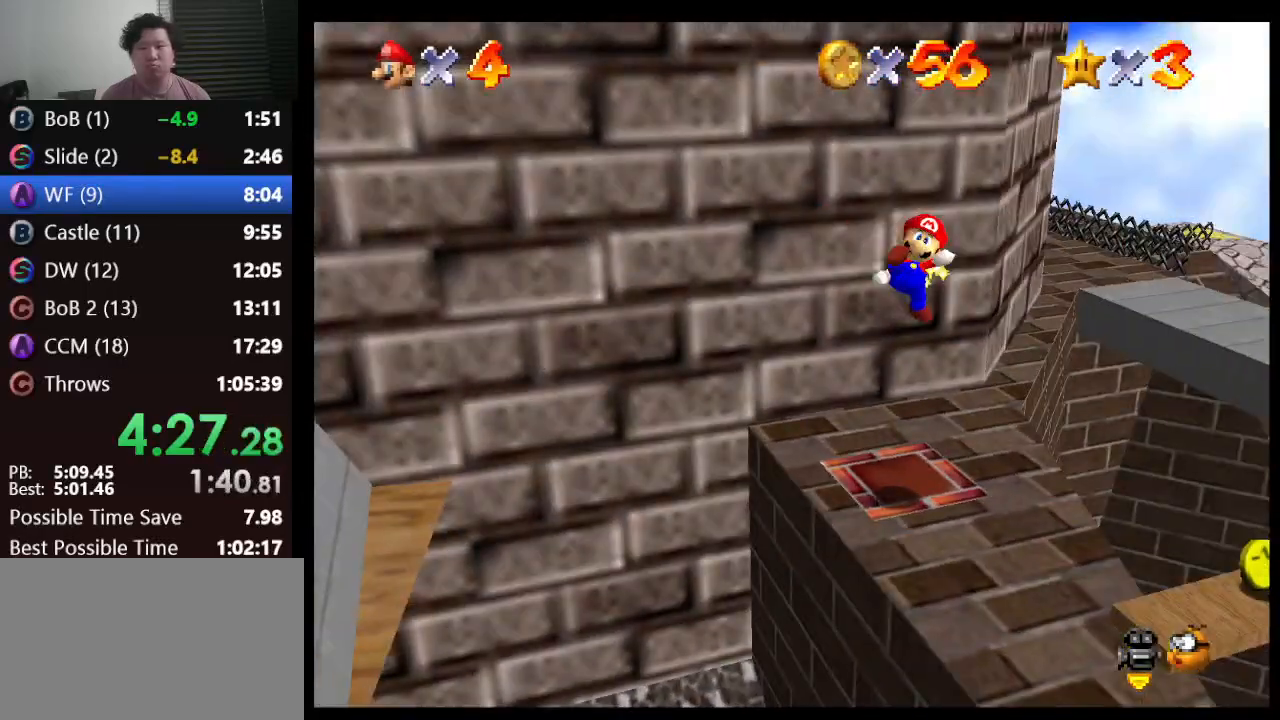
{"buttons": [], "left_stick": "center", "events": [[33, "C_LEFT", "down"], [150, "C_LEFT", "up"]]}
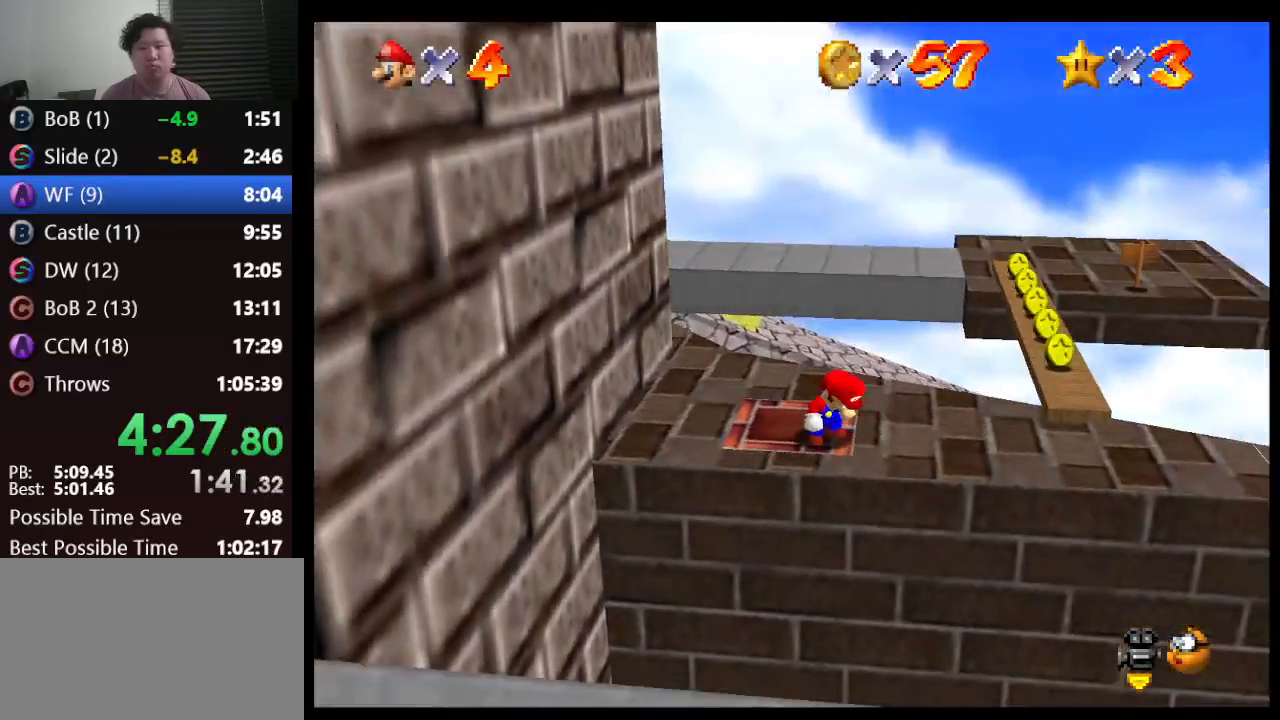
{"buttons": [], "left_stick": "right", "events": [[33, "left_stick", "right"]]}
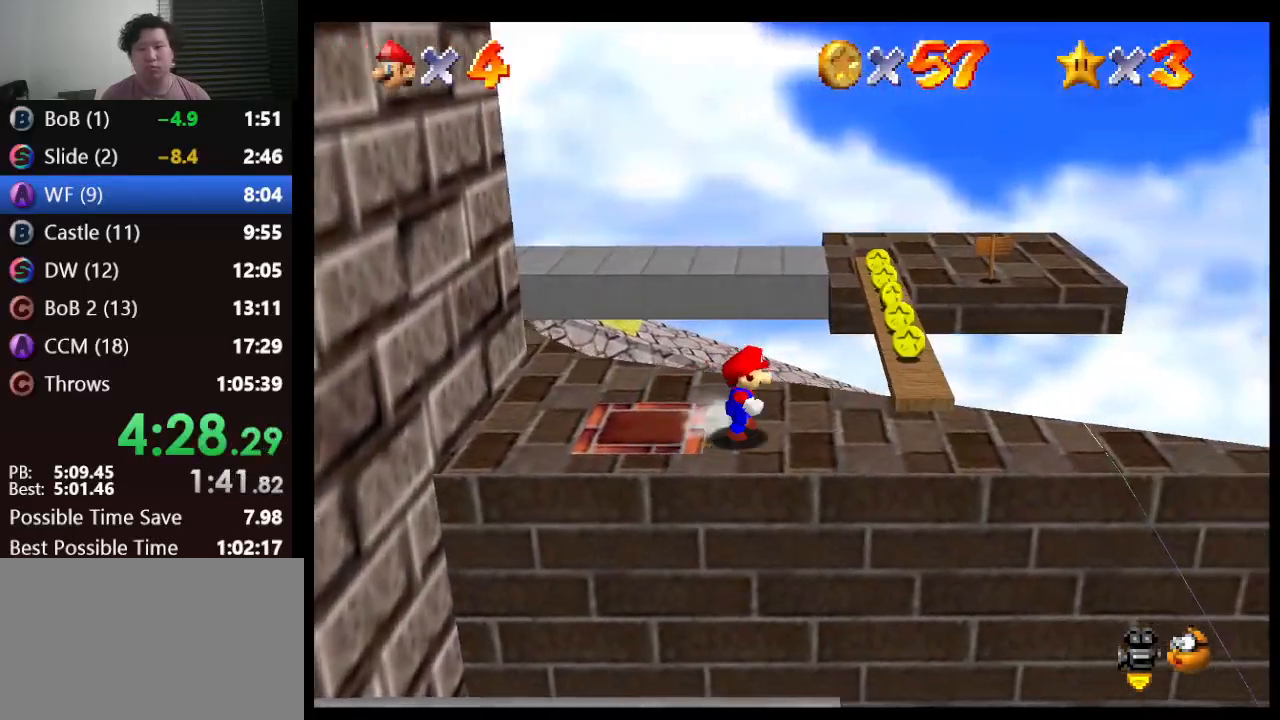
{"buttons": [], "left_stick": "center", "events": [[350, "left_stick", "center"]]}
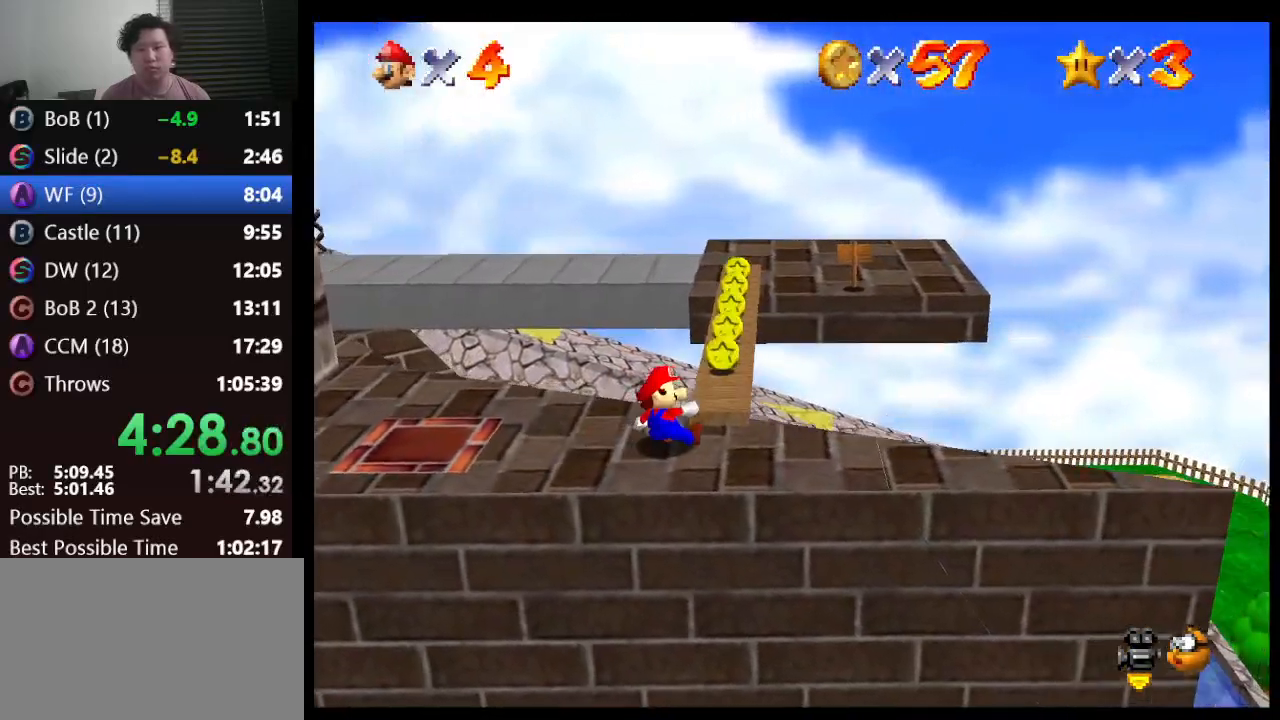
{"buttons": [], "left_stick": "up-right", "events": [[283, "left_stick", "up-right"]]}
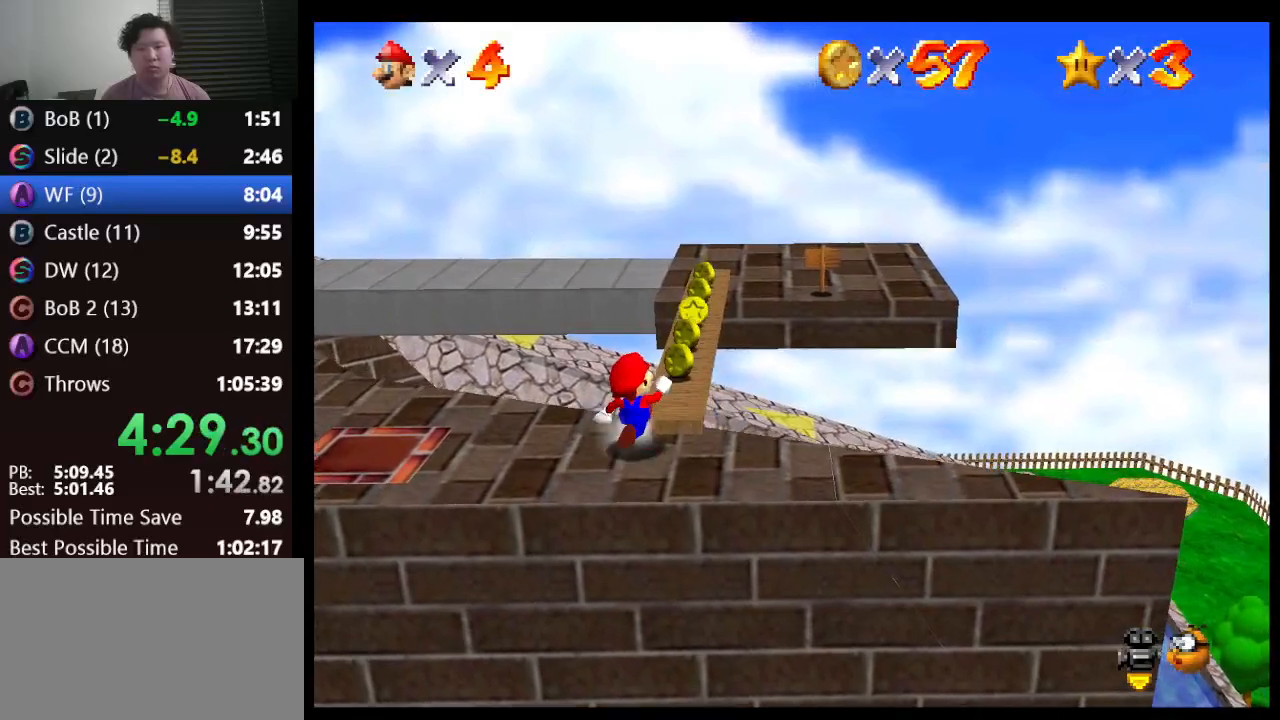
{"buttons": [], "left_stick": "up-right", "events": [[217, "left_stick", "up"], [367, "left_stick", "up-right"]]}
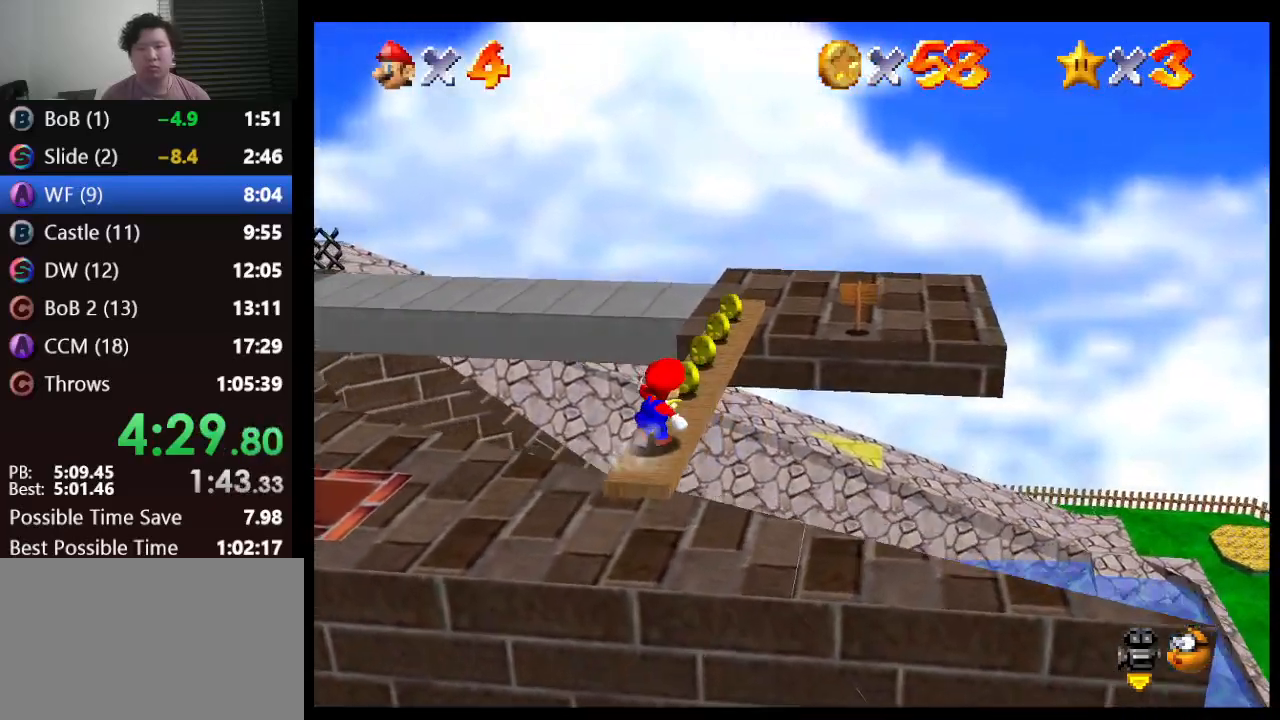
{"buttons": [], "left_stick": "up-right", "events": [[17, "left_stick", "up"], [117, "left_stick", "up-right"]]}
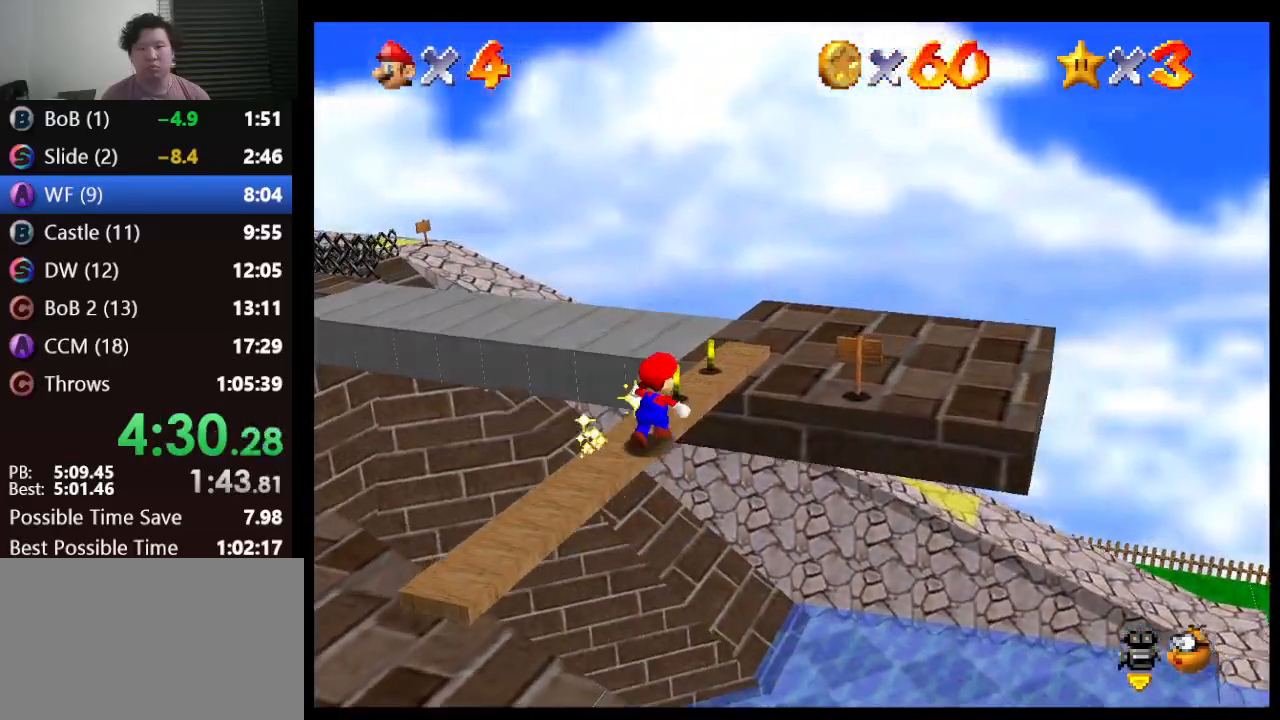
{"buttons": [], "left_stick": "up-right", "events": []}
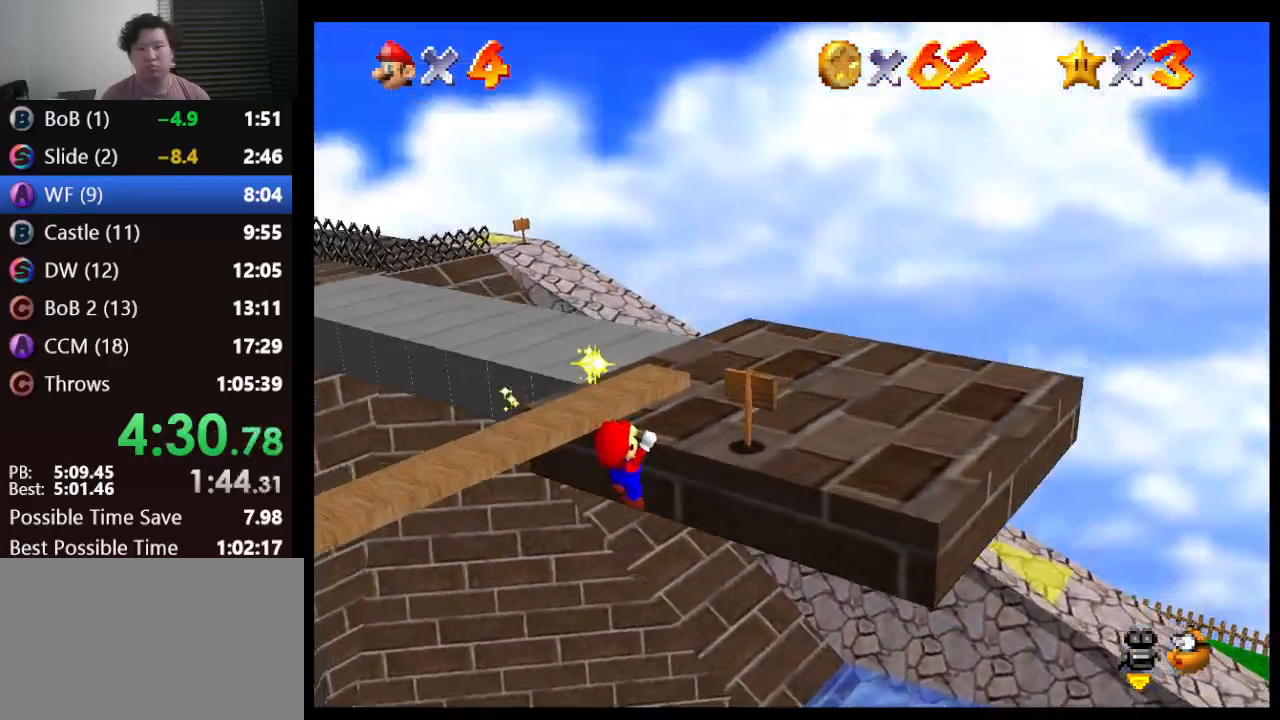
{"buttons": [], "left_stick": "up", "events": [[33, "A", "down"], [150, "A", "up"], [250, "left_stick", "up"]]}
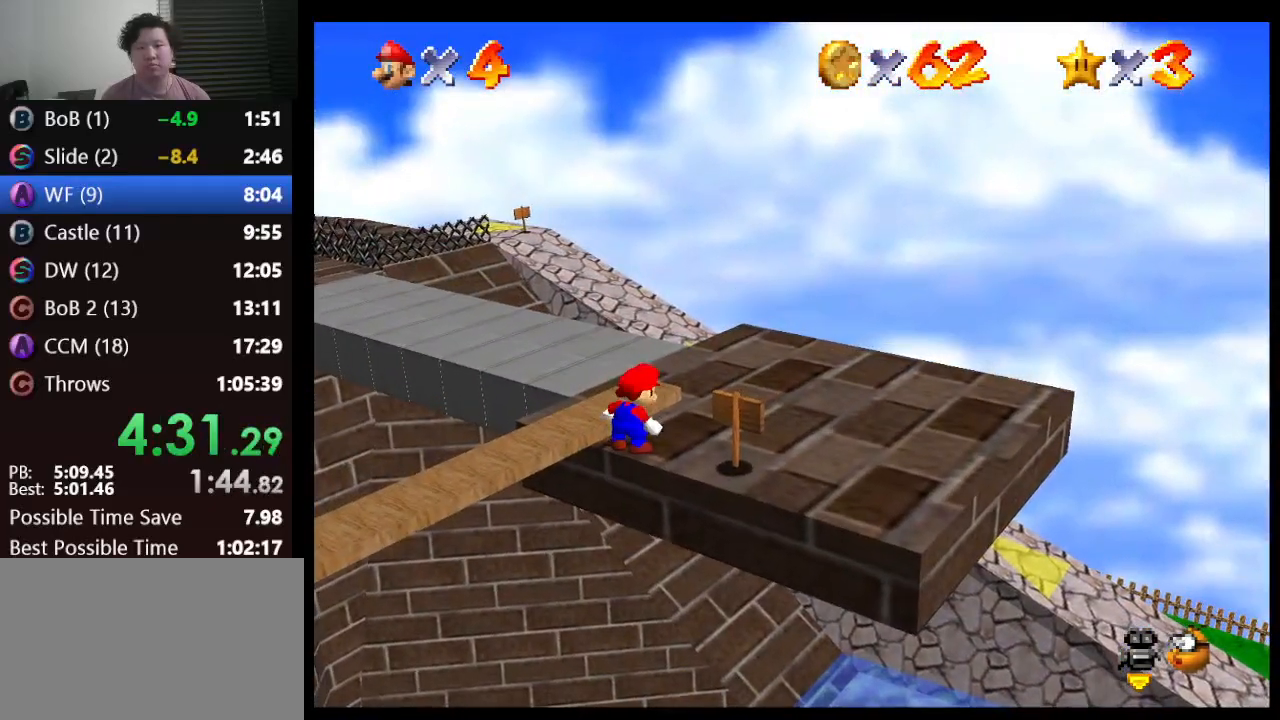
{"buttons": [], "left_stick": "up", "events": []}
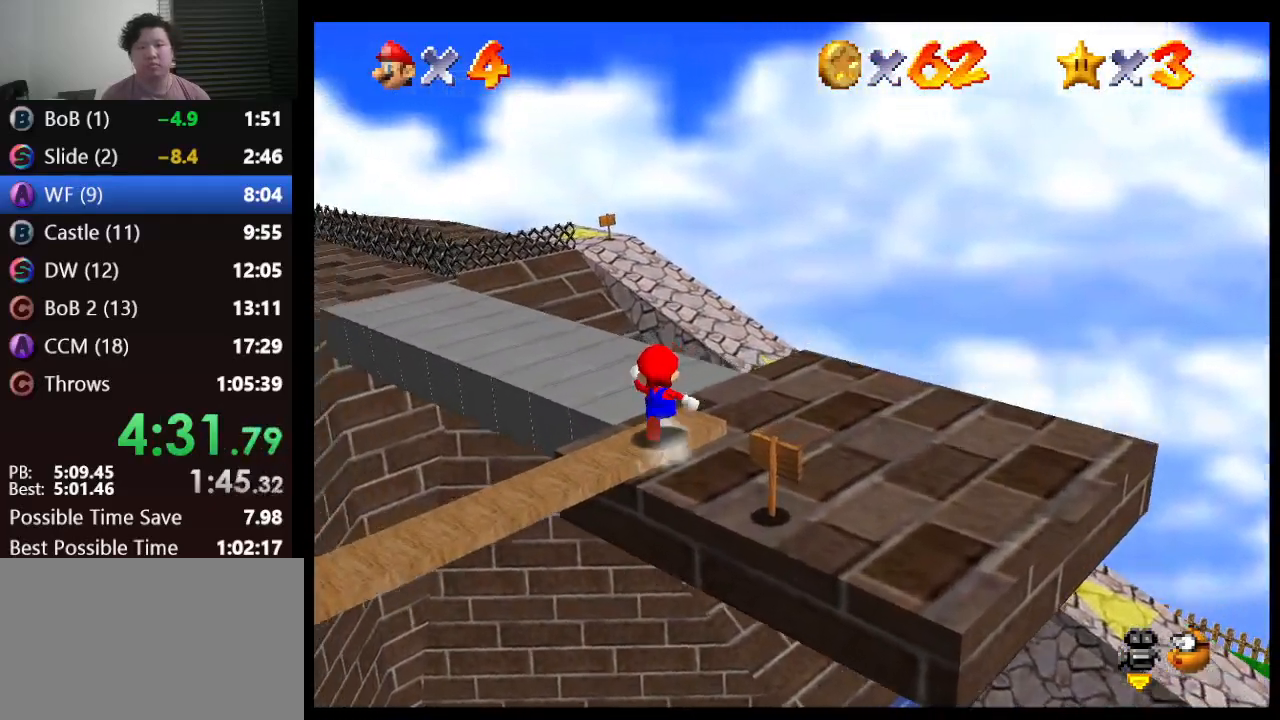
{"buttons": [], "left_stick": "up", "events": []}
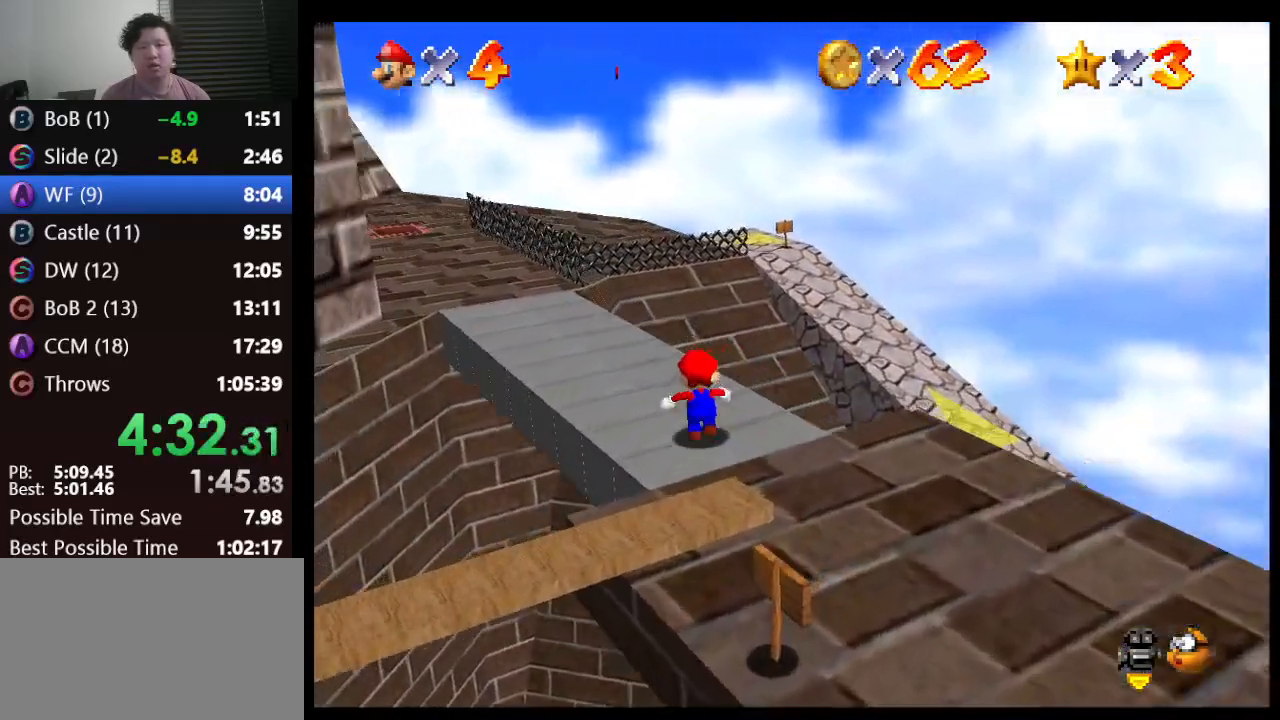
{"buttons": [], "left_stick": "up", "events": [[67, "left_stick", "up-left"], [483, "left_stick", "up"]]}
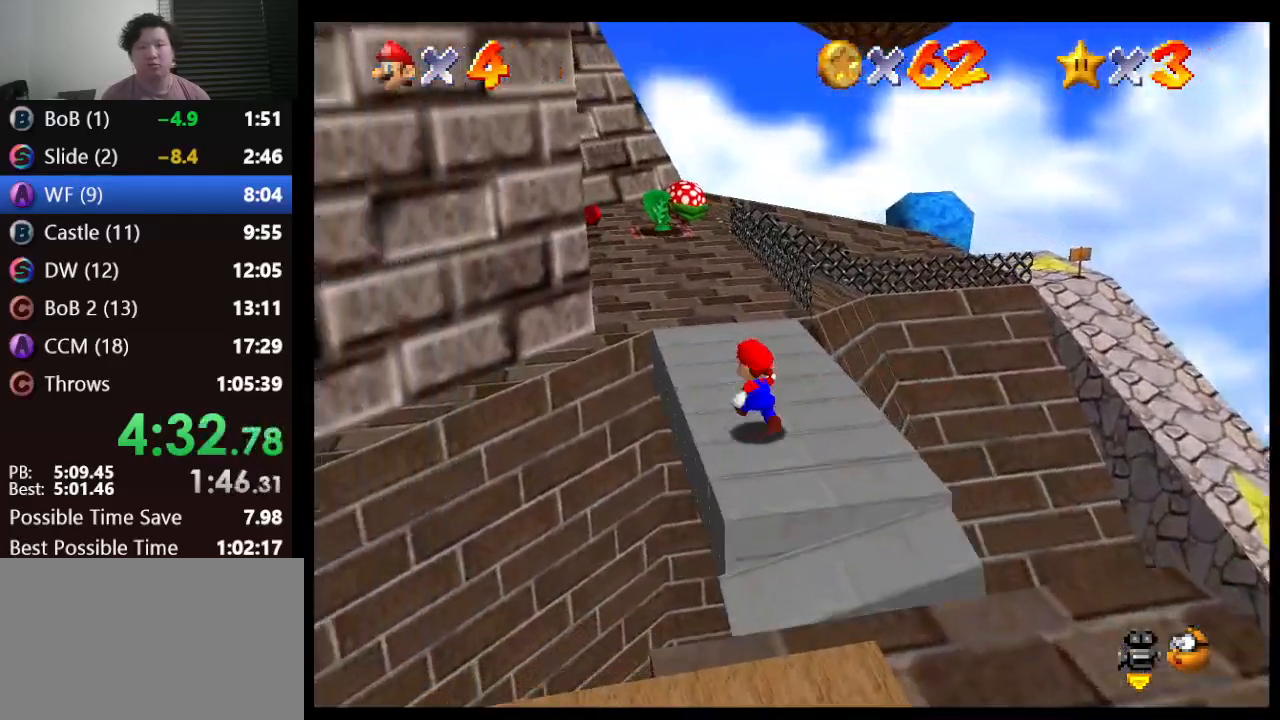
{"buttons": ["A"], "left_stick": "up", "events": [[450, "A", "down"]]}
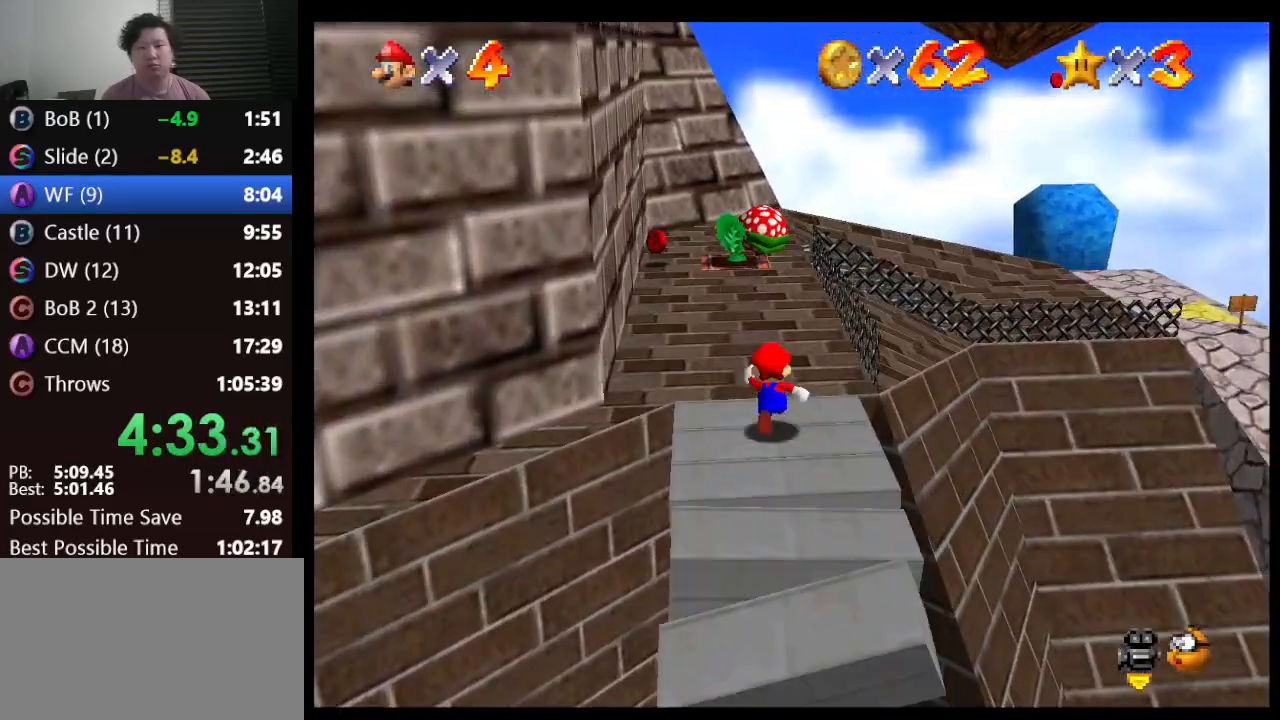
{"buttons": ["B"], "left_stick": "up", "events": [[417, "B", "down"], [450, "A", "up"]]}
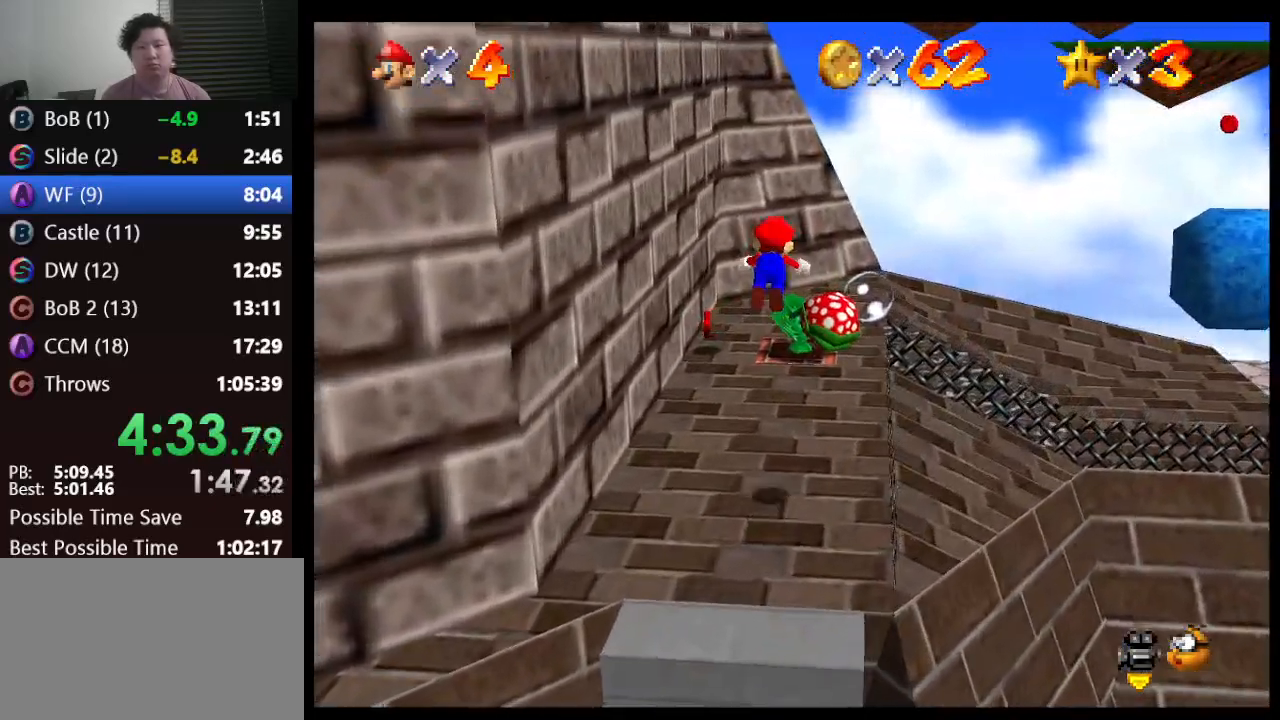
{"buttons": ["A"], "left_stick": "down-left", "events": [[83, "B", "up"], [300, "left_stick", "down-left"], [500, "A", "down"]]}
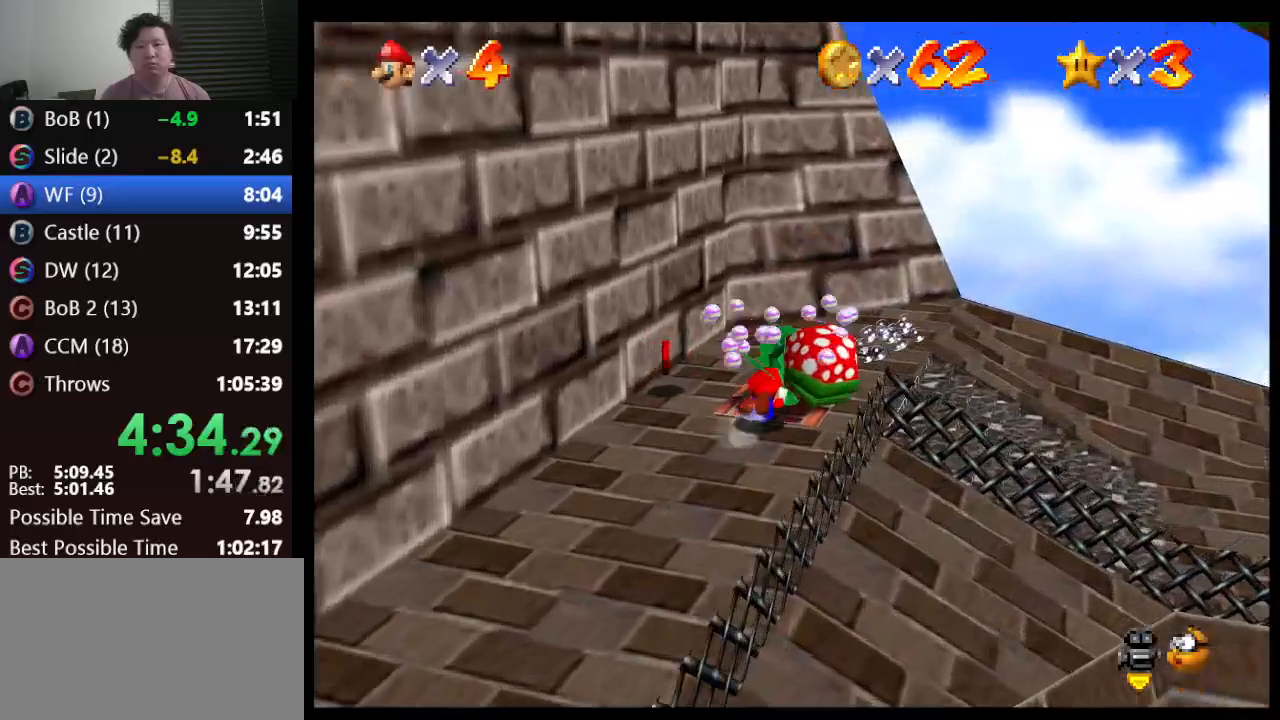
{"buttons": [], "left_stick": "left", "events": [[50, "B", "down"], [217, "B", "up"], [250, "A", "up"], [283, "left_stick", "center"], [467, "left_stick", "left"]]}
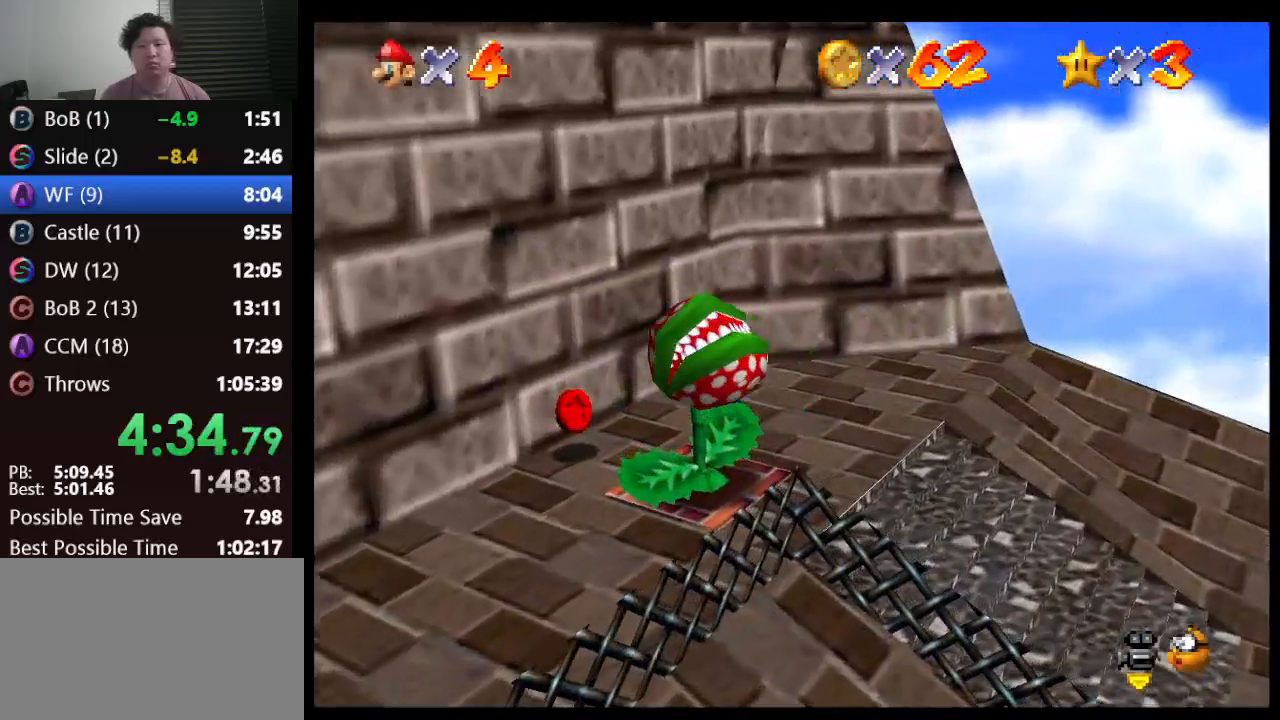
{"buttons": [], "left_stick": "down-left", "events": [[217, "left_stick", "down-left"]]}
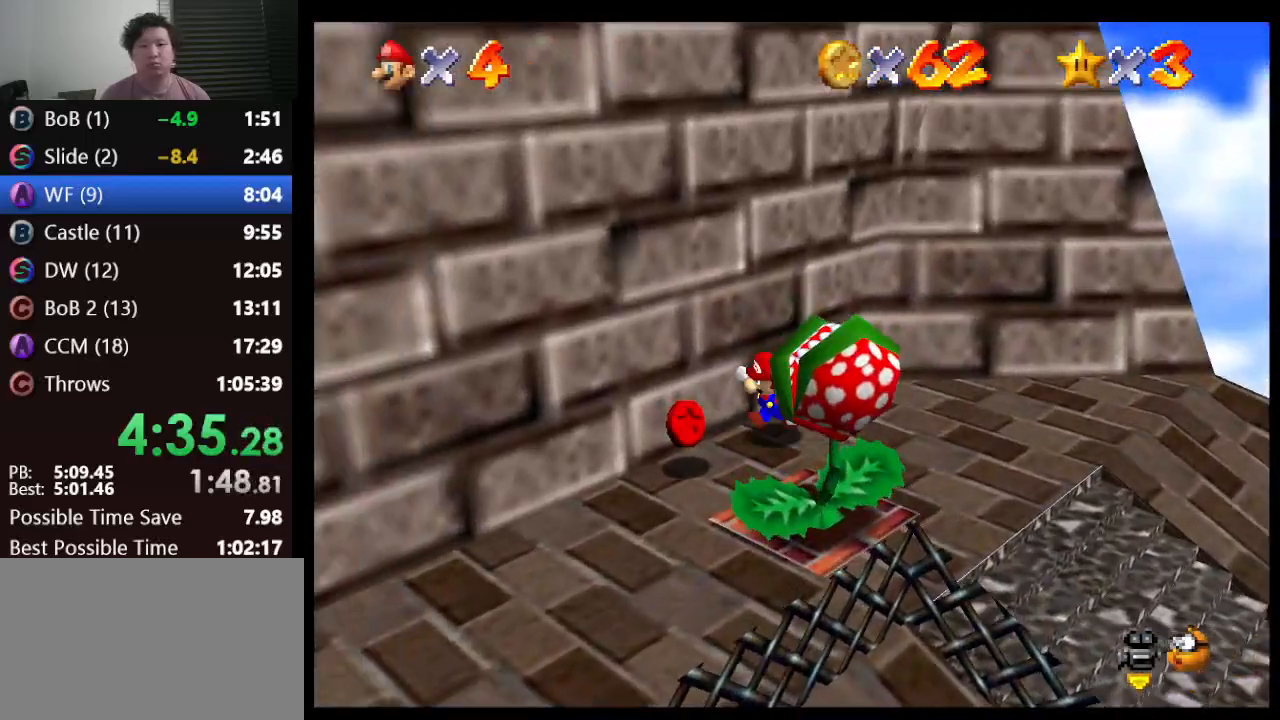
{"buttons": [], "left_stick": "center", "events": [[67, "left_stick", "down"], [367, "left_stick", "center"]]}
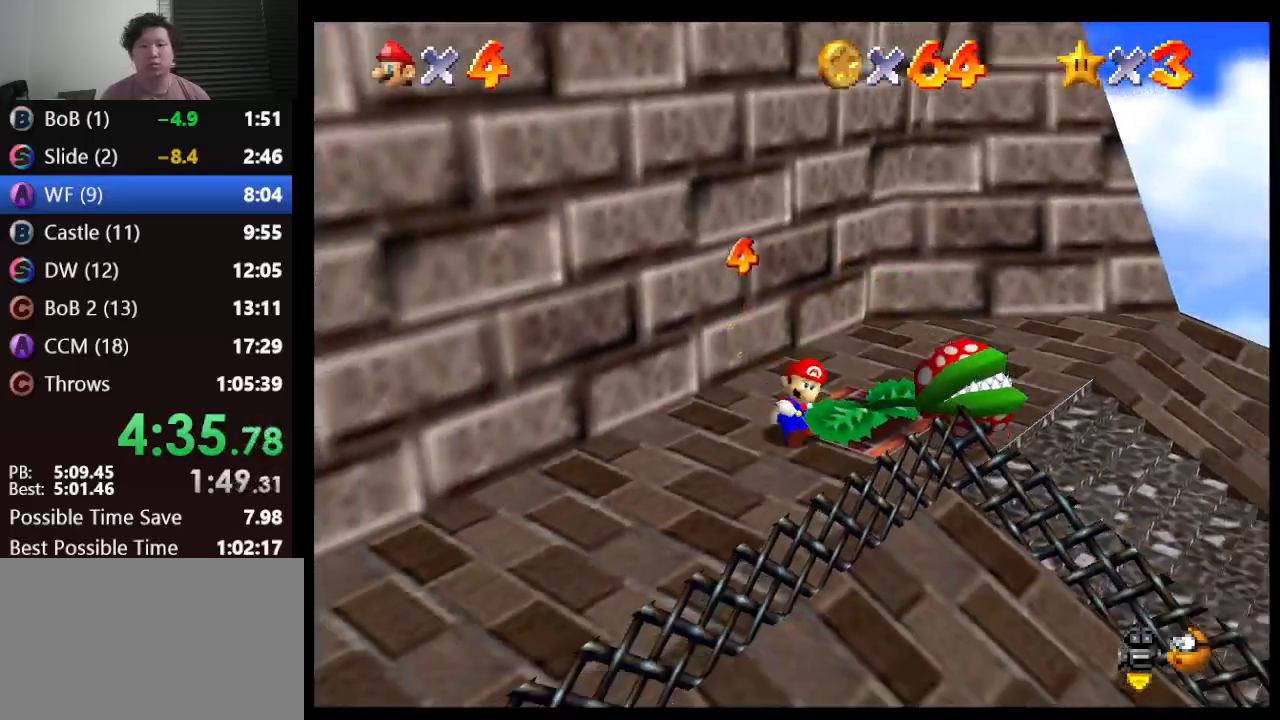
{"buttons": [], "left_stick": "center", "events": []}
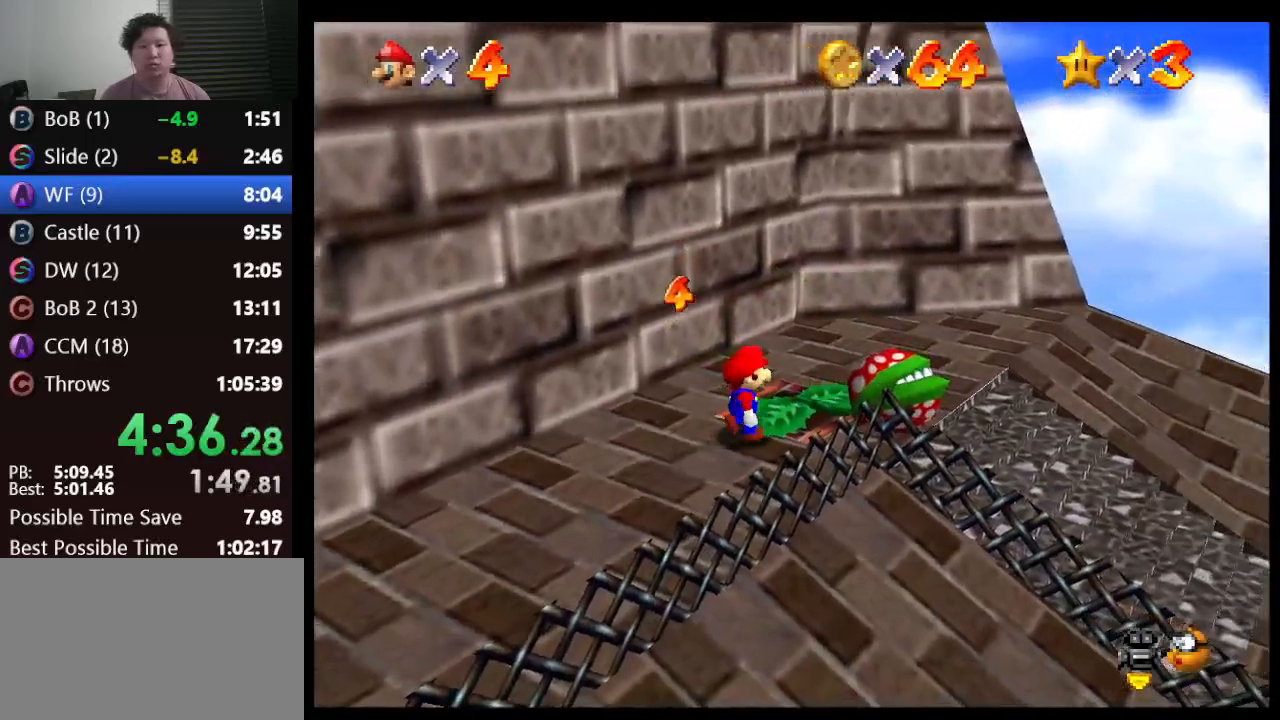
{"buttons": [], "left_stick": "center", "events": [[50, "left_stick", "up-right"], [350, "left_stick", "center"]]}
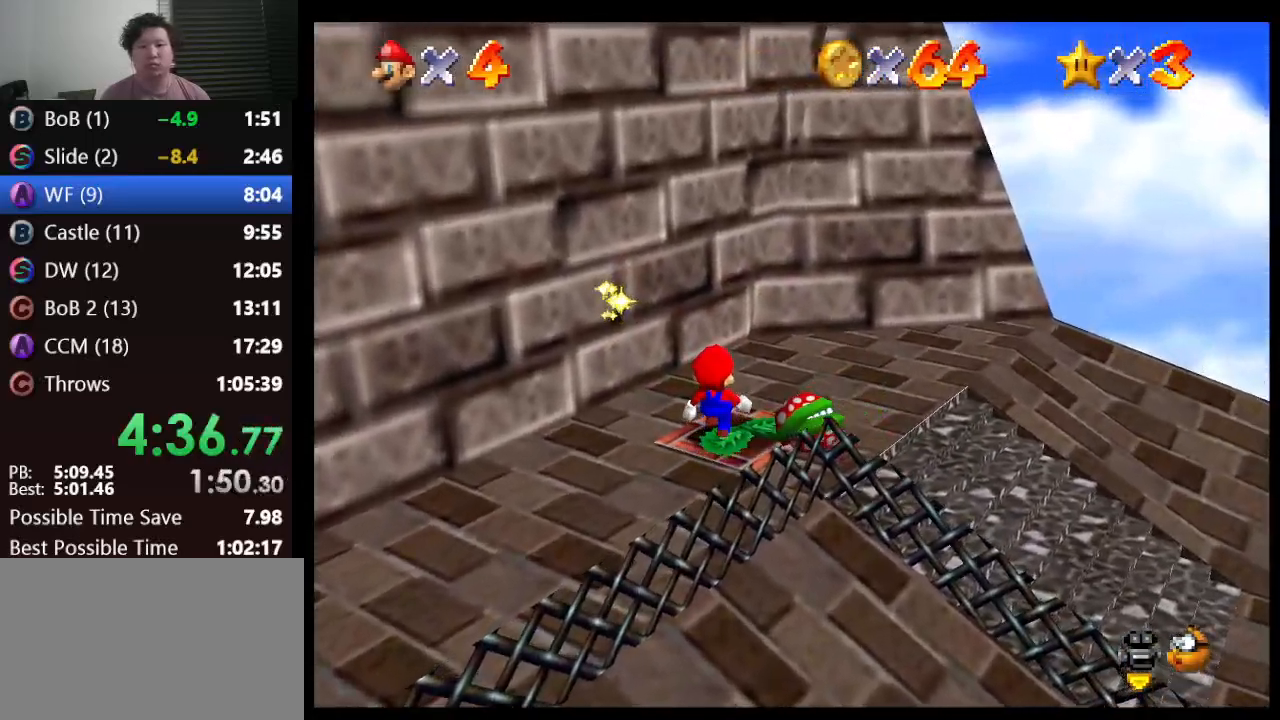
{"buttons": ["A"], "left_stick": "center", "events": [[400, "A", "down"]]}